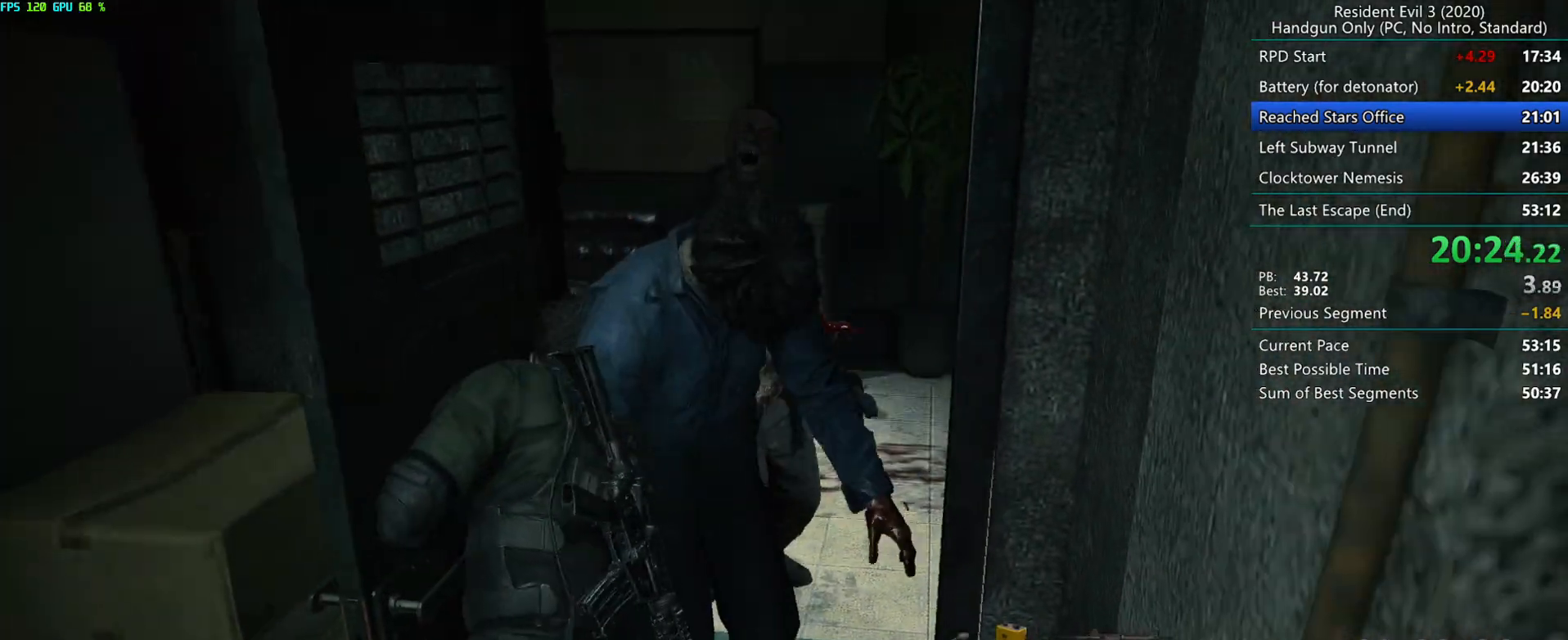
Gameplay with keyboard and mouse; each line is a JSON object with the keys and mouse buttons held at the frame after it. "events" lists presses ("down") and releases ("up") of "alt", "d", "e", "f", "g", "h", "r", "s", "t", "w", "mouse_left", "mouse_wheel", "mouse_right", "mouse_mb4" and "mouse_mb5" between this image and that frame as [ms after this image, input, new state], when the widget could be followed in between. "mouse_left", "mouse_wheel", "mouse_right", "mouse_mb4", "mouse_mb5" = the "left", "wheel", "right", "mb4", "mb5" buttons of the "mouse" list. No other keys are recorded. "wheel" means that the mouse wheel is clicked or scrolled. Mouse movement is not recorded.
{"keys": ["r"], "mouse": ["mb4"], "events": [[233, "alt", "down"], [367, "alt", "up"]]}
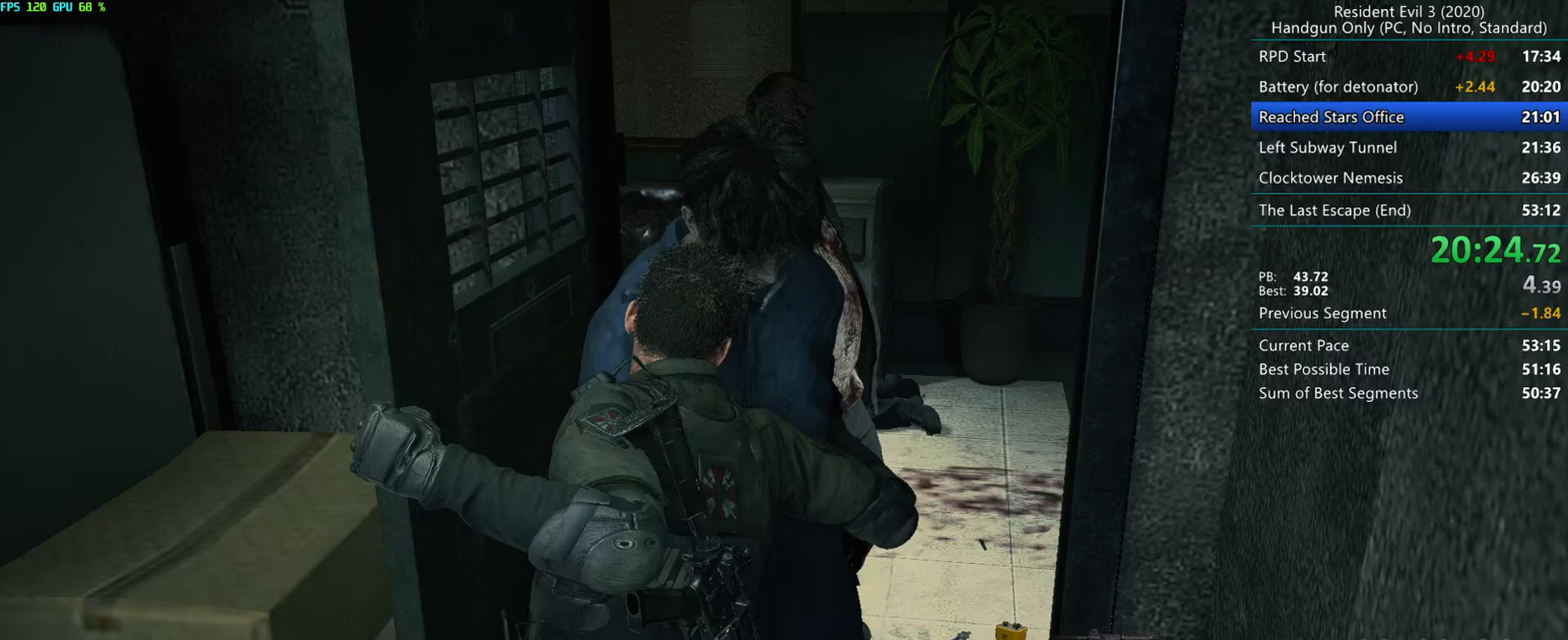
{"keys": ["r"], "mouse": ["mb4"], "events": []}
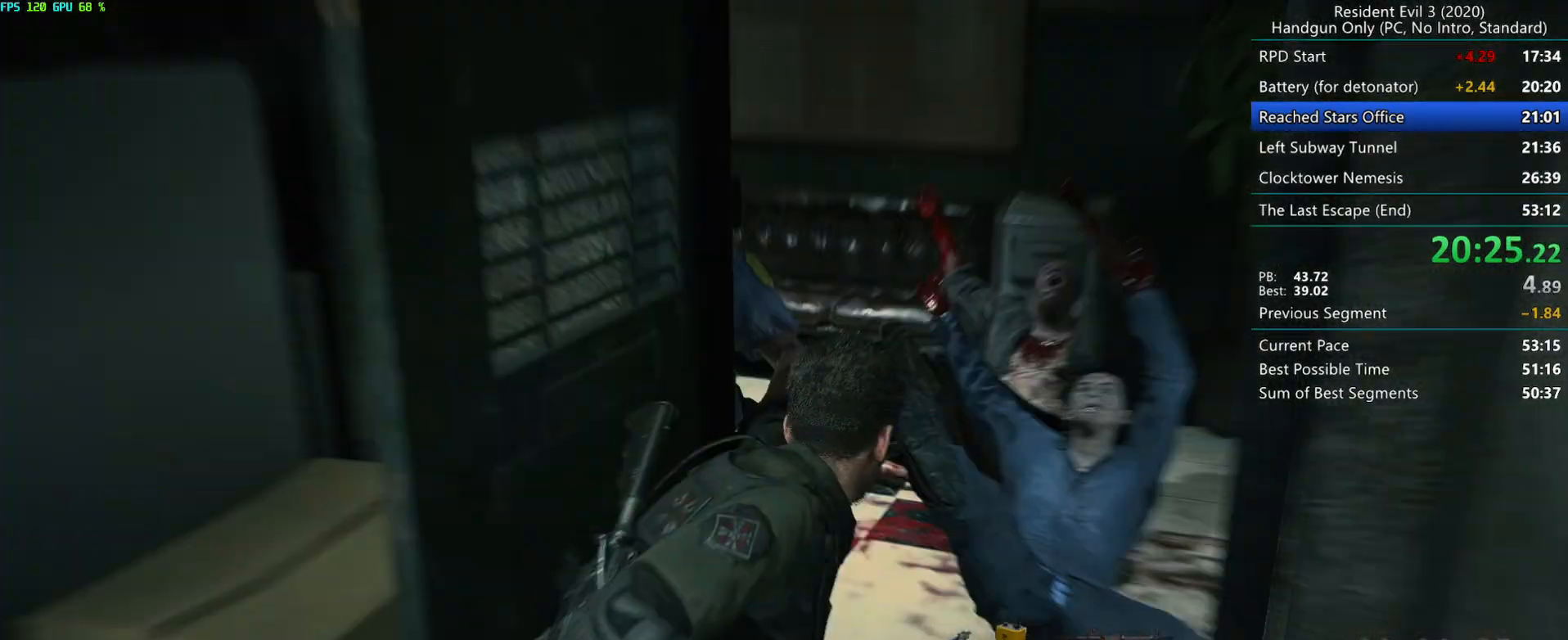
{"keys": ["r"], "mouse": ["mb4"], "events": []}
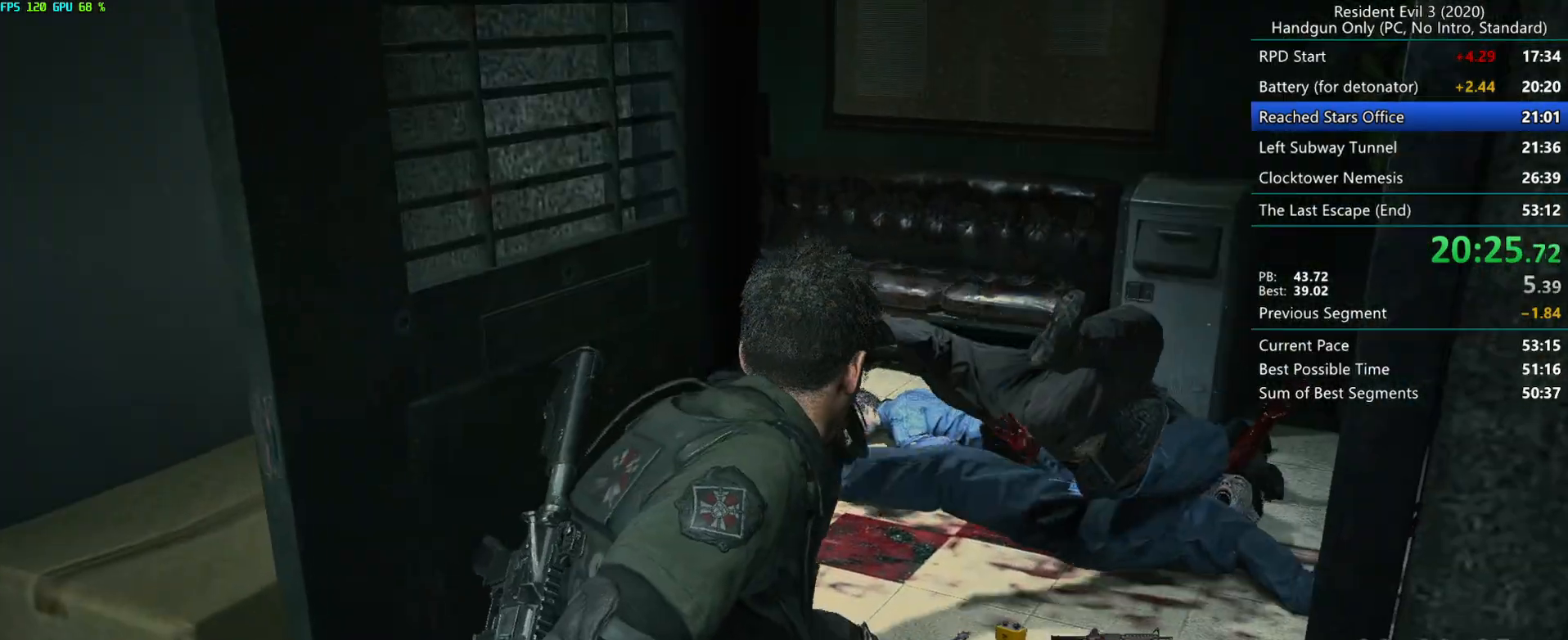
{"keys": ["r"], "mouse": ["mb4"], "events": []}
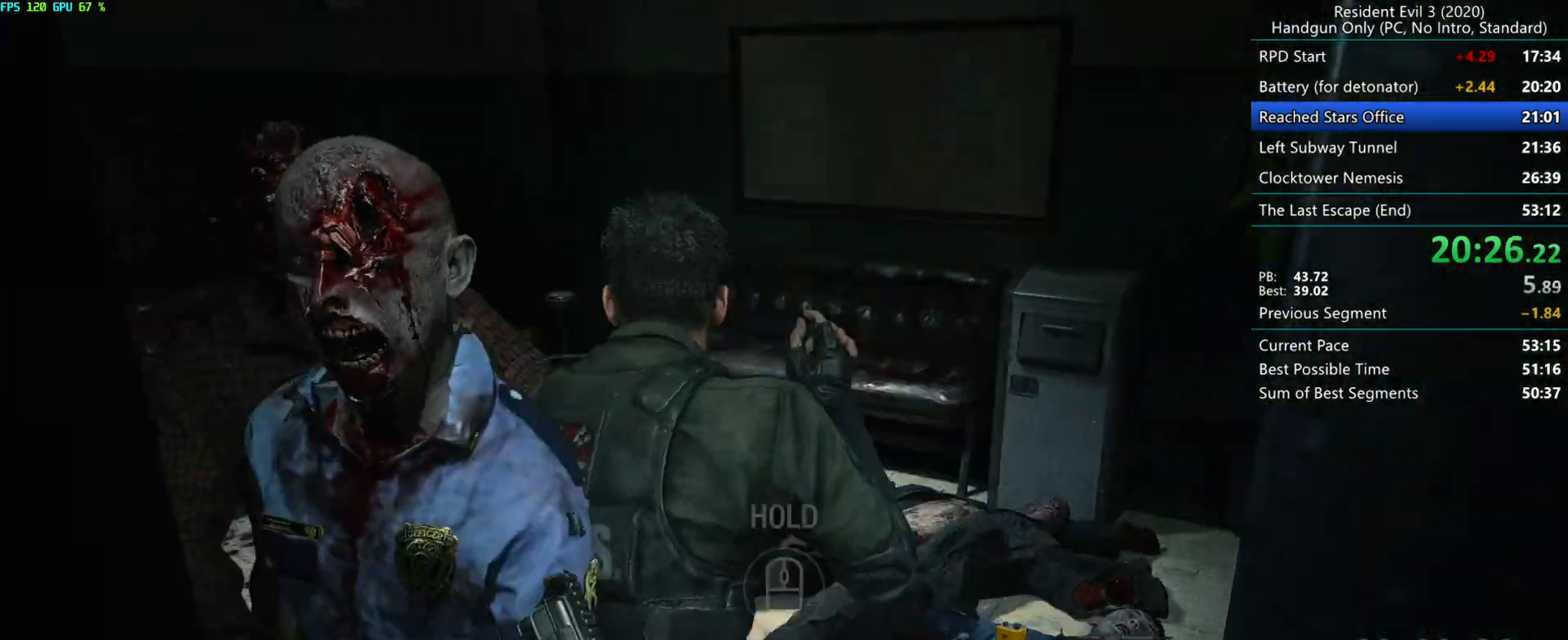
{"keys": ["r"], "mouse": ["right", "mb4"], "events": [[350, "mouse_right", "down"]]}
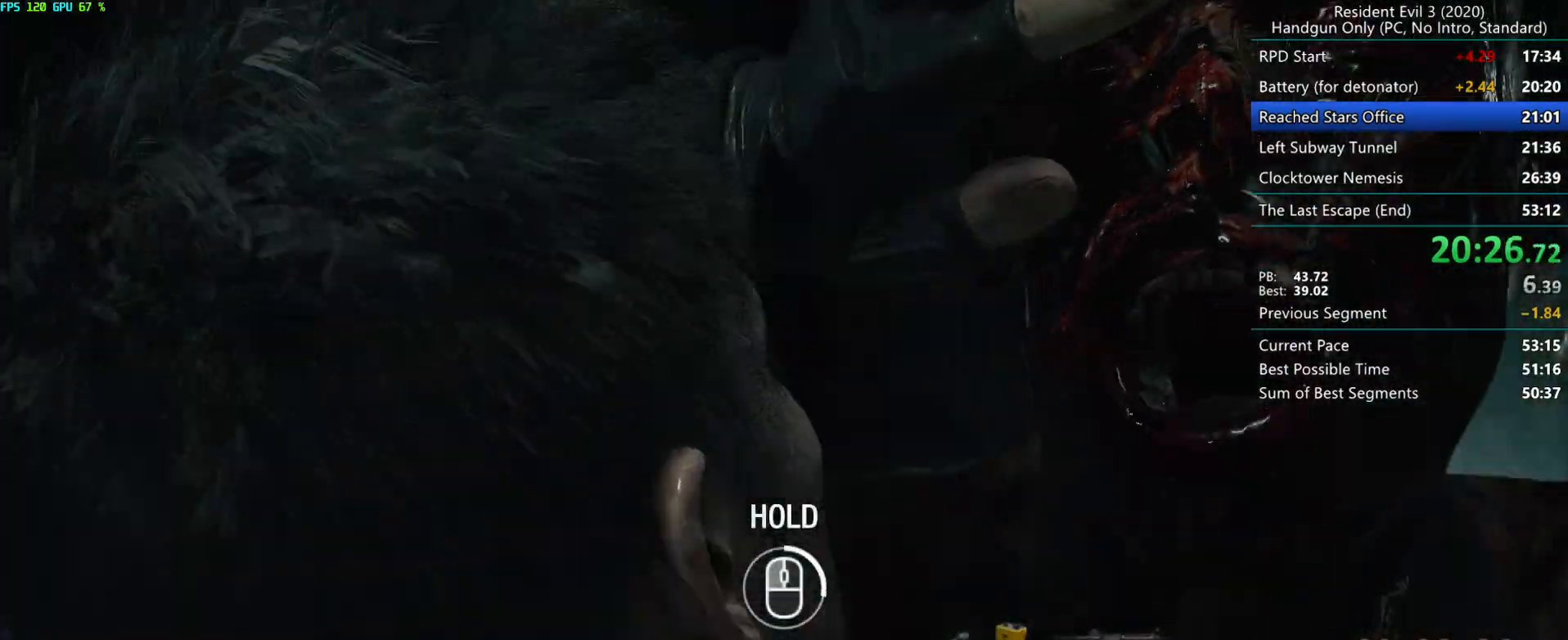
{"keys": ["r"], "mouse": ["right", "mb4"], "events": []}
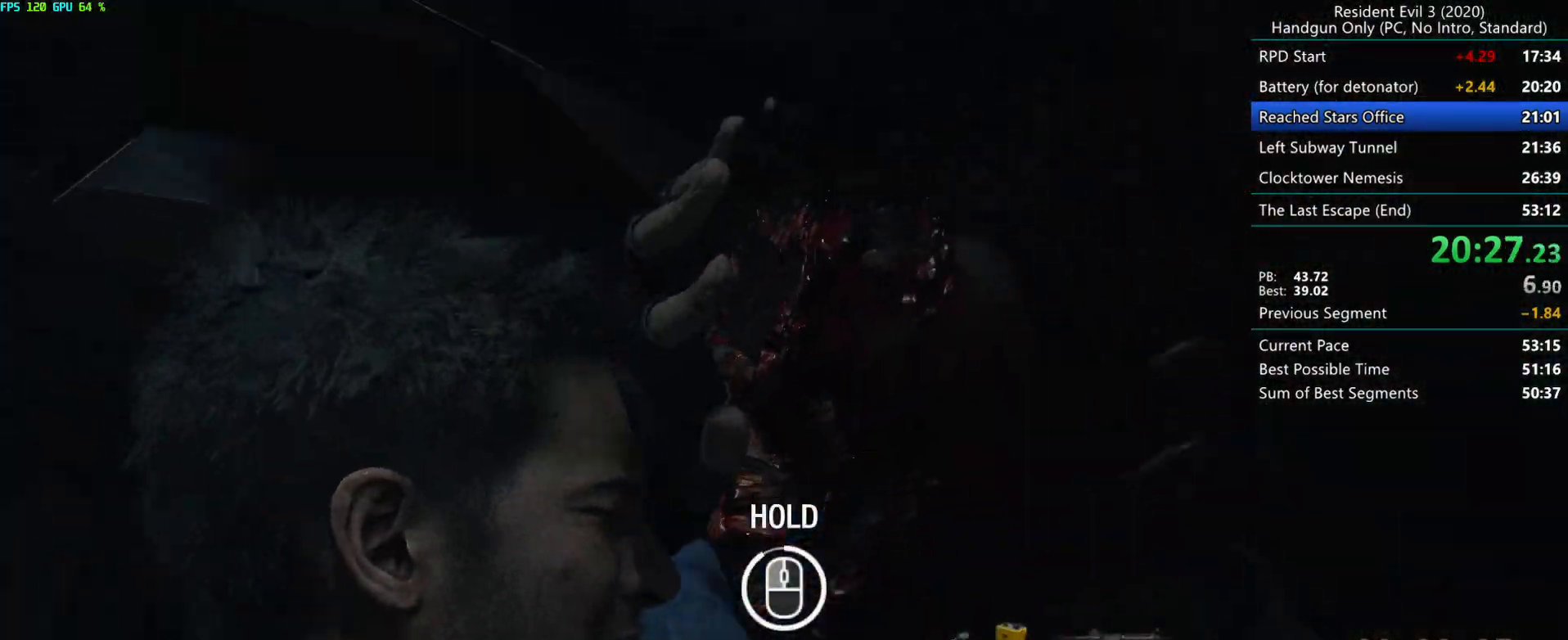
{"keys": [], "mouse": [], "events": [[217, "mouse_mb4", "up"], [267, "r", "up"], [283, "mouse_right", "up"]]}
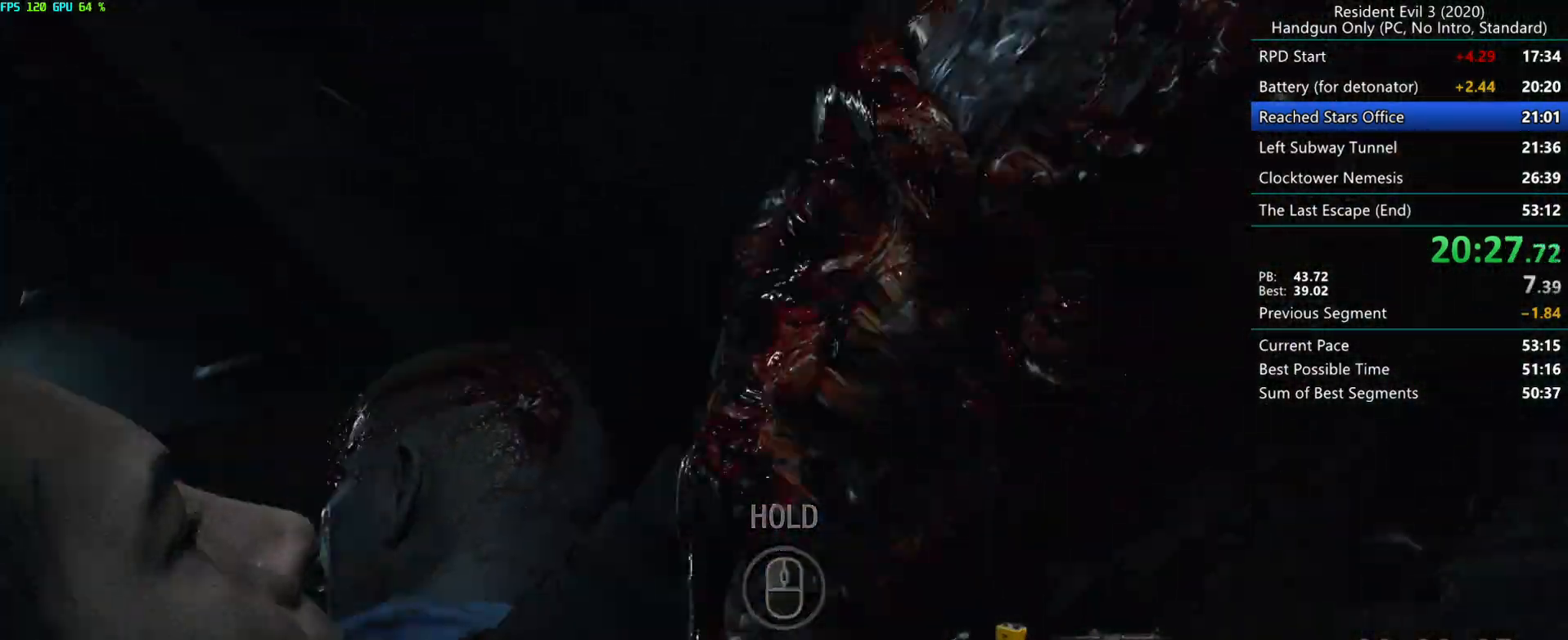
{"keys": [], "mouse": [], "events": []}
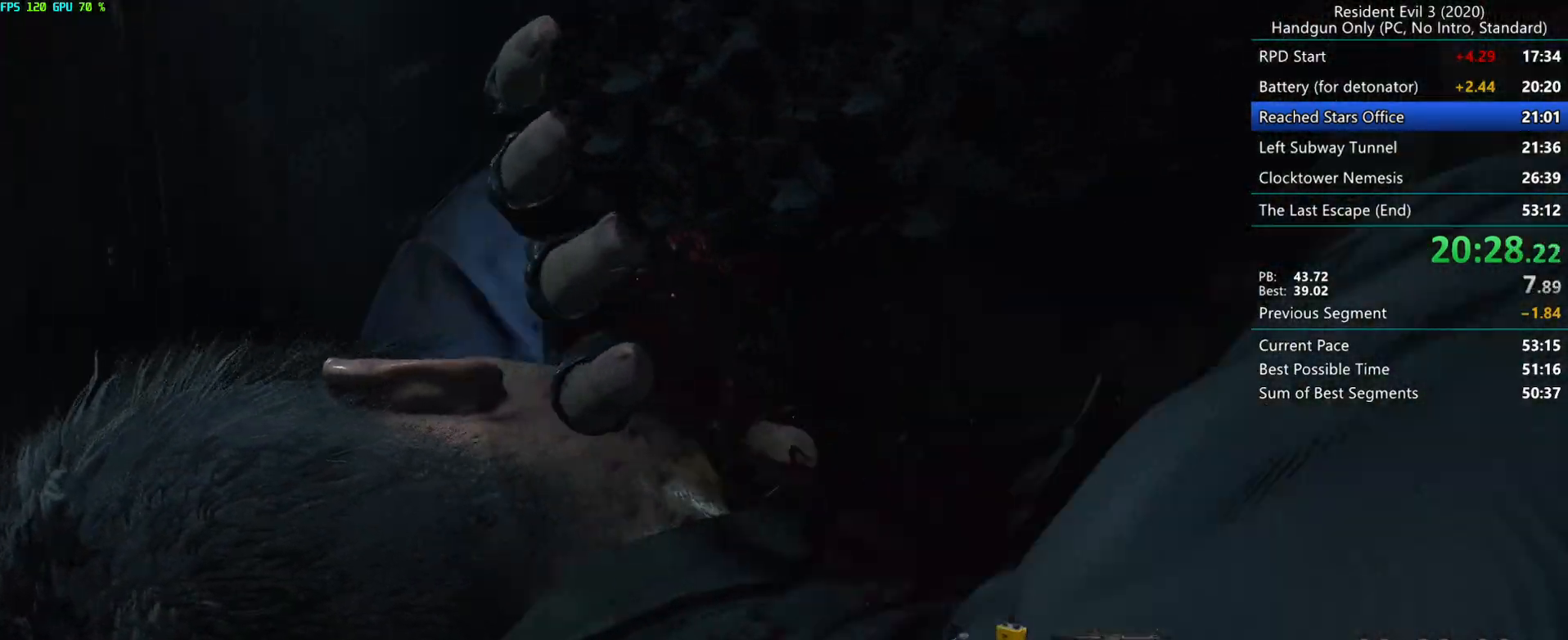
{"keys": [], "mouse": [], "events": []}
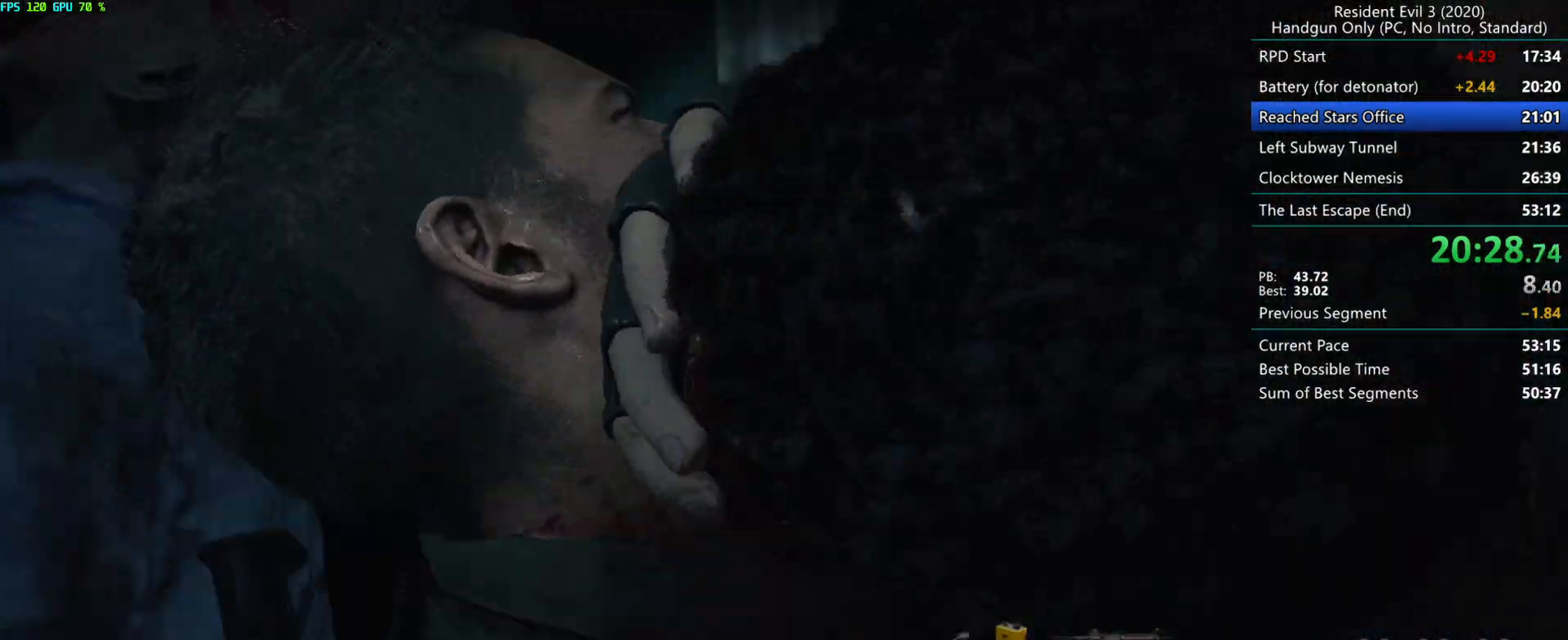
{"keys": [], "mouse": [], "events": []}
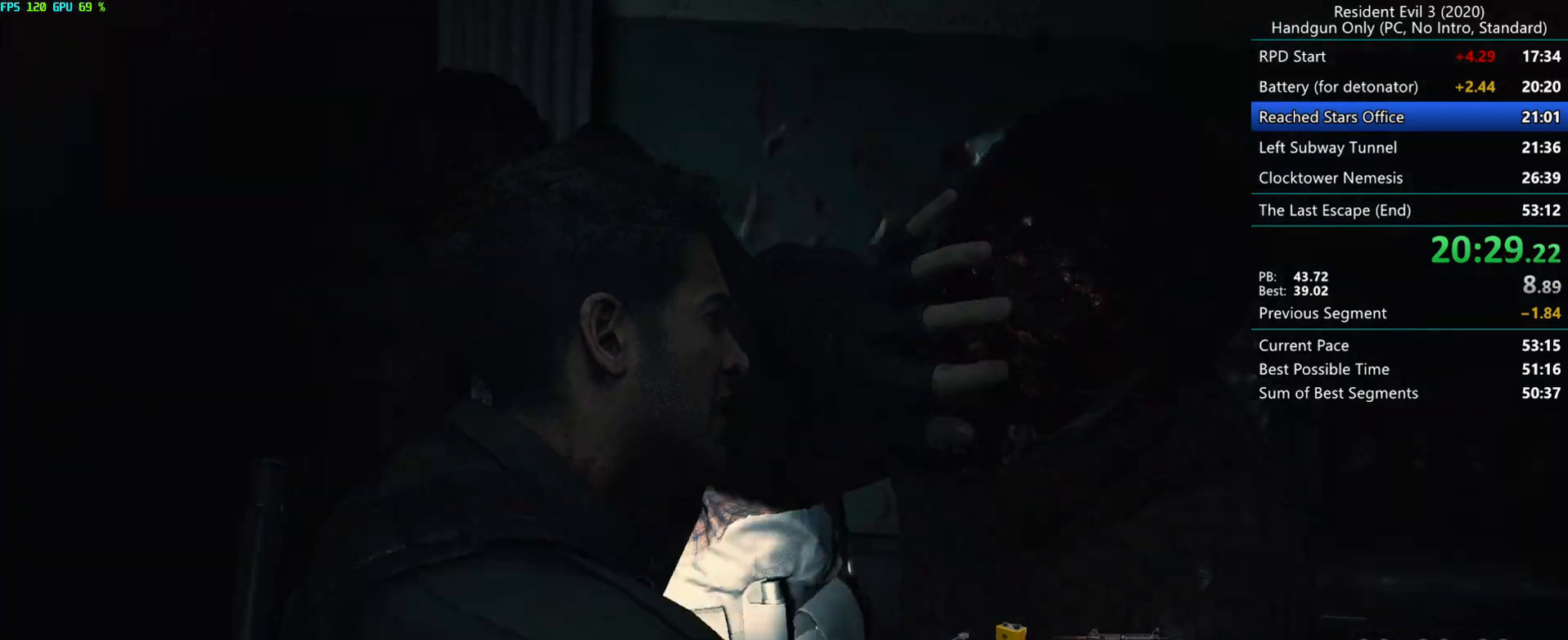
{"keys": ["r"], "mouse": ["mb4"], "events": [[133, "r", "down"], [433, "mouse_mb4", "down"]]}
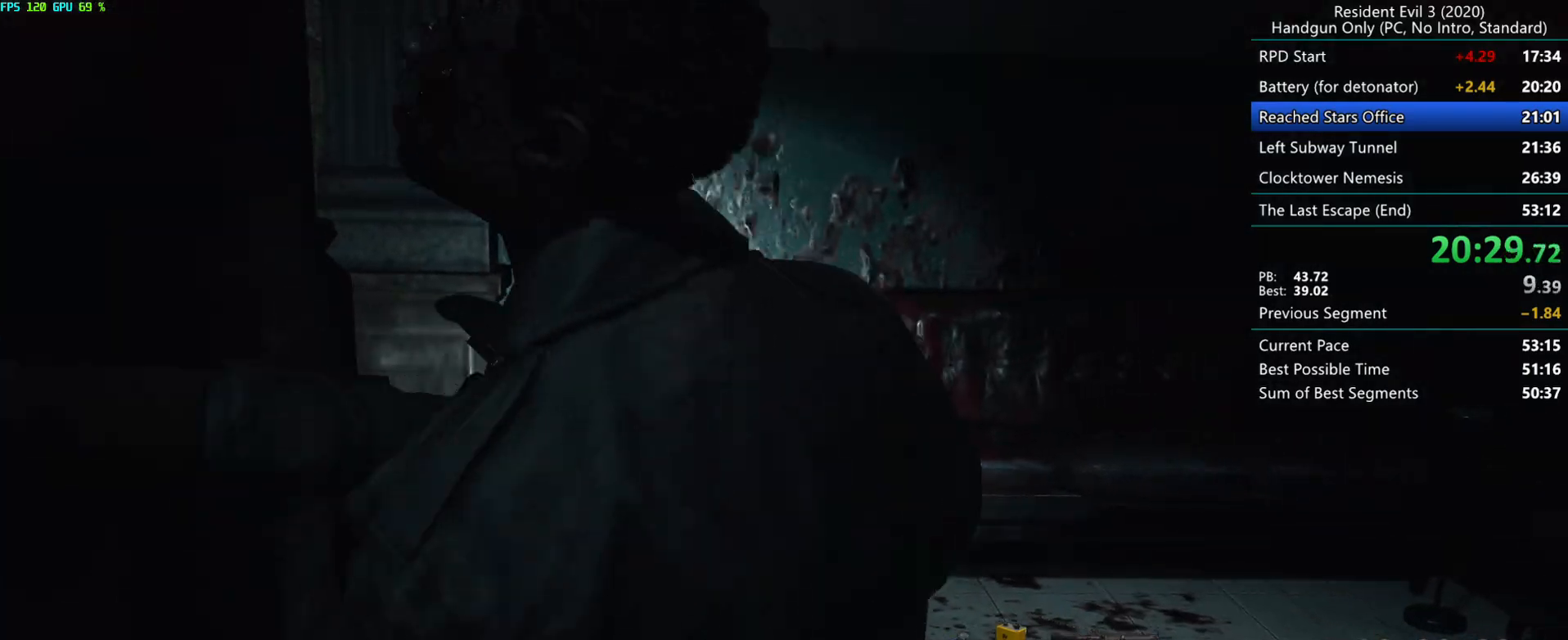
{"keys": ["r"], "mouse": ["mb4"], "events": []}
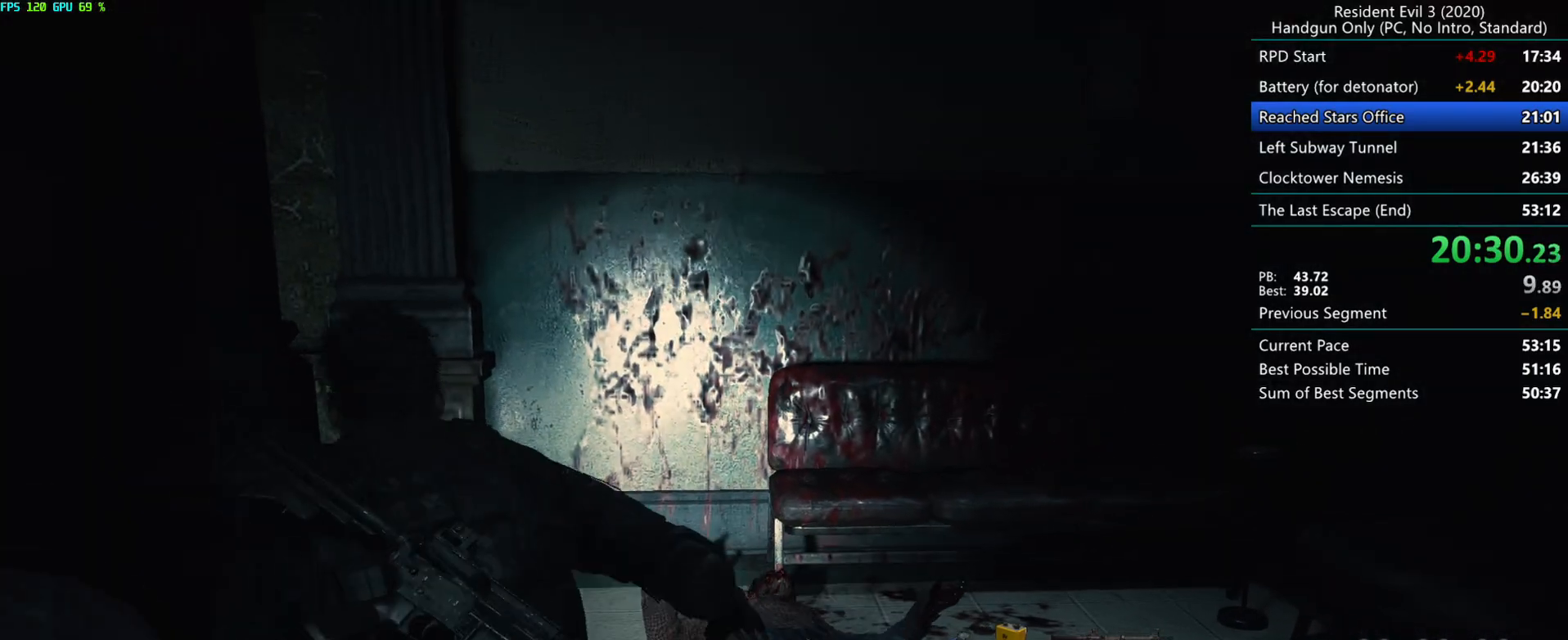
{"keys": ["r"], "mouse": ["mb4"], "events": []}
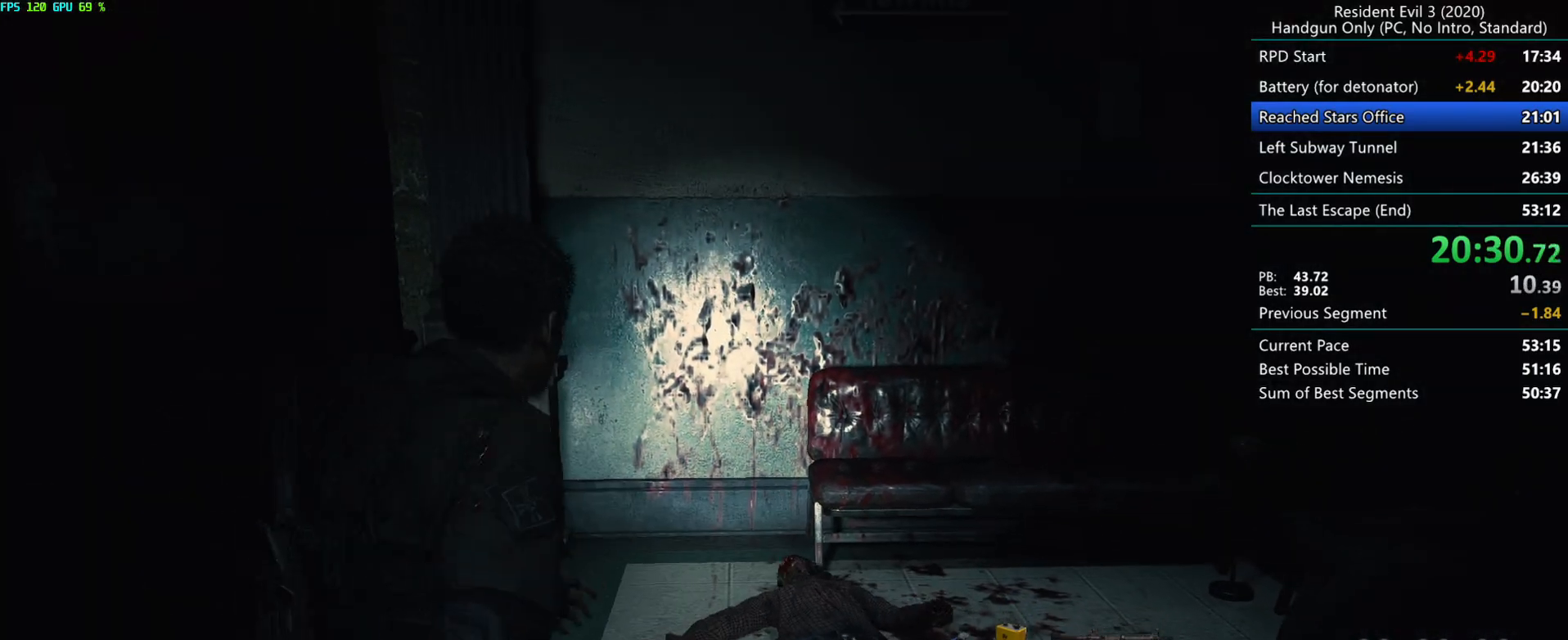
{"keys": ["d", "r"], "mouse": [], "events": [[117, "d", "down"], [267, "mouse_mb4", "up"]]}
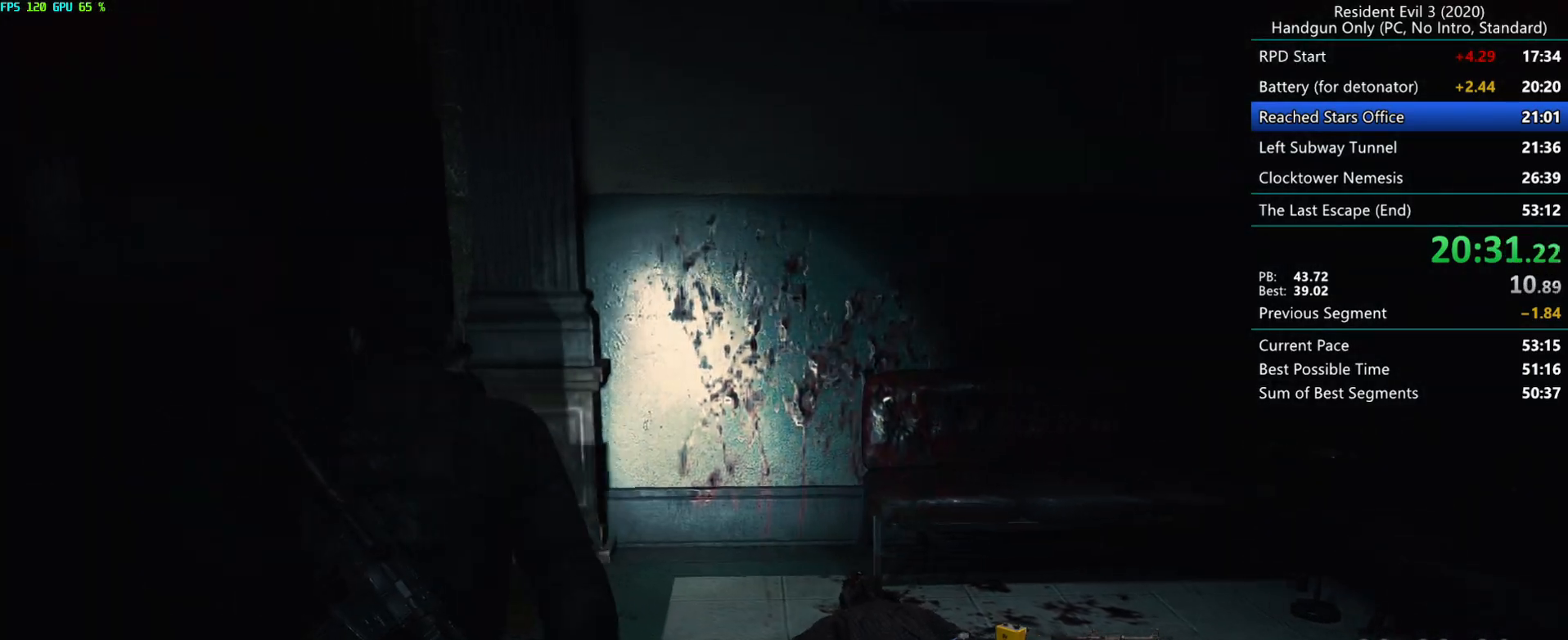
{"keys": ["r"], "mouse": ["mb4"], "events": [[117, "d", "up"], [167, "g", "down"], [283, "mouse_mb4", "down"], [400, "g", "up"]]}
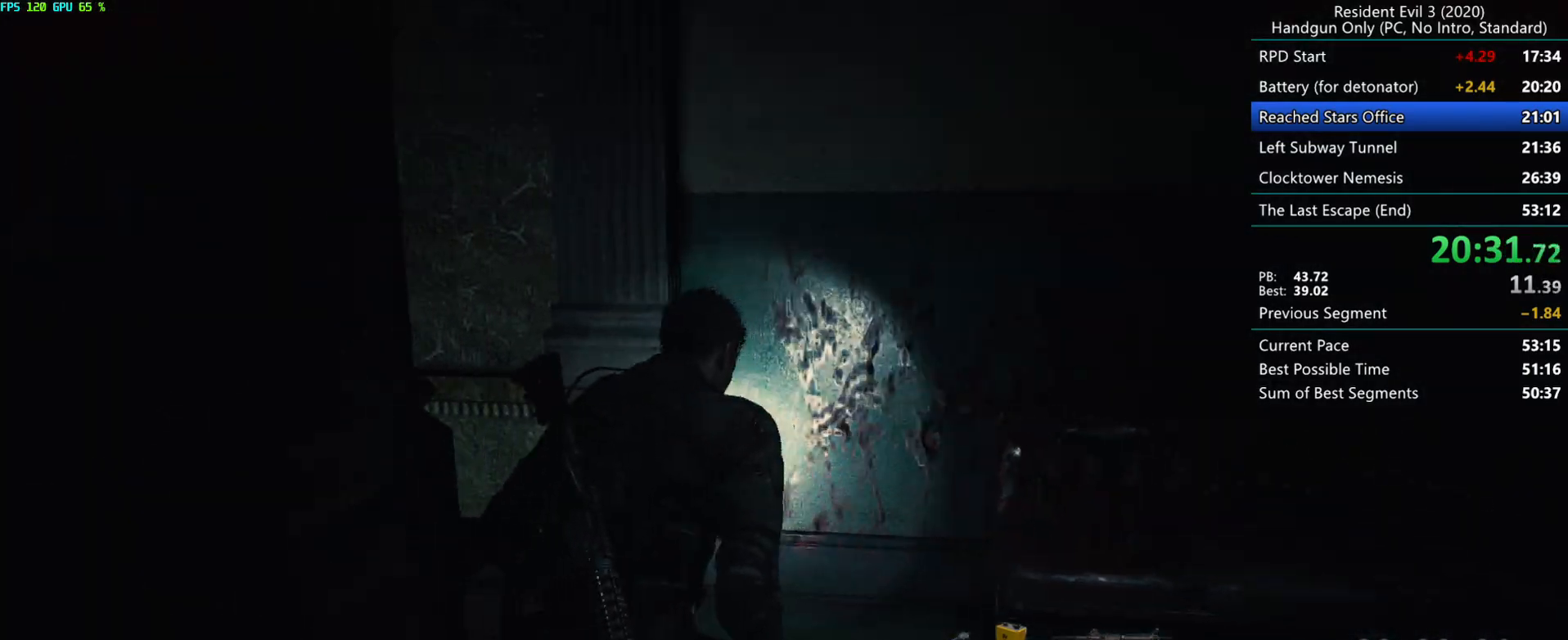
{"keys": ["d", "r"], "mouse": ["mb4"], "events": [[150, "d", "down"]]}
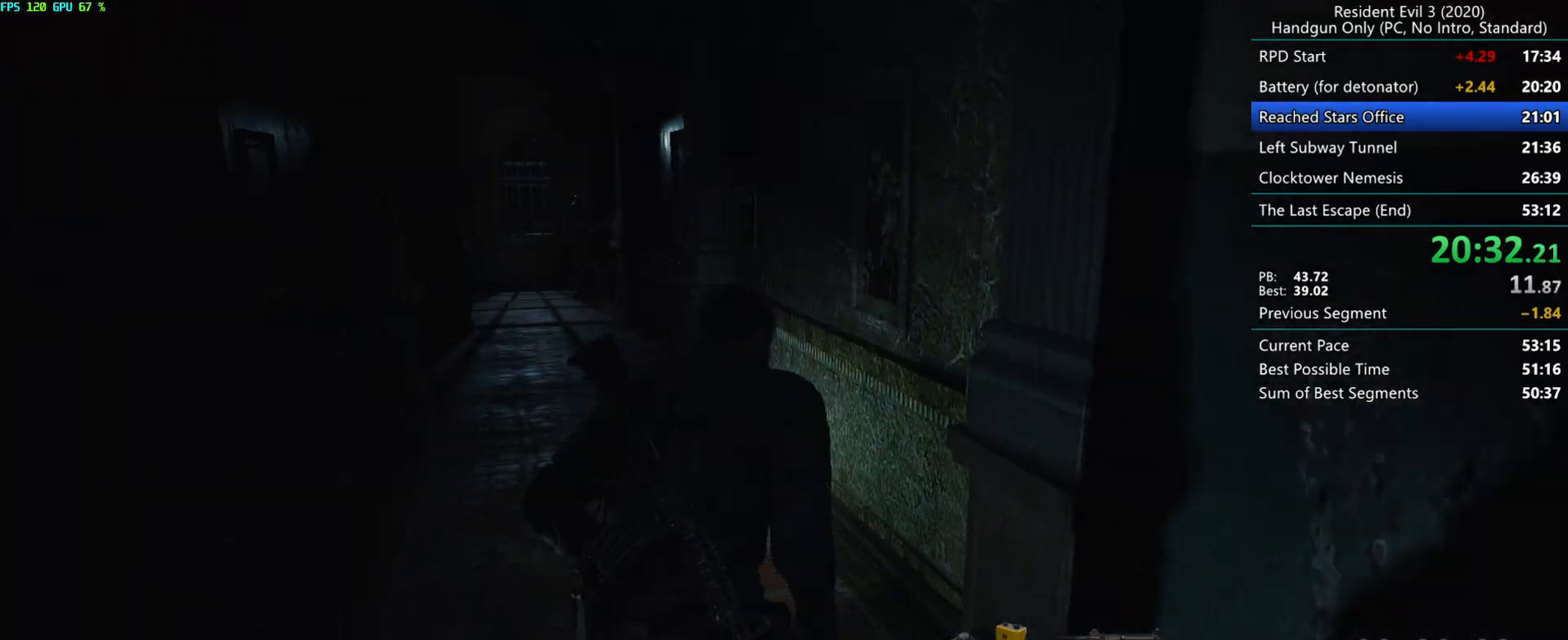
{"keys": ["r"], "mouse": [], "events": [[17, "mouse_mb4", "up"], [150, "d", "up"]]}
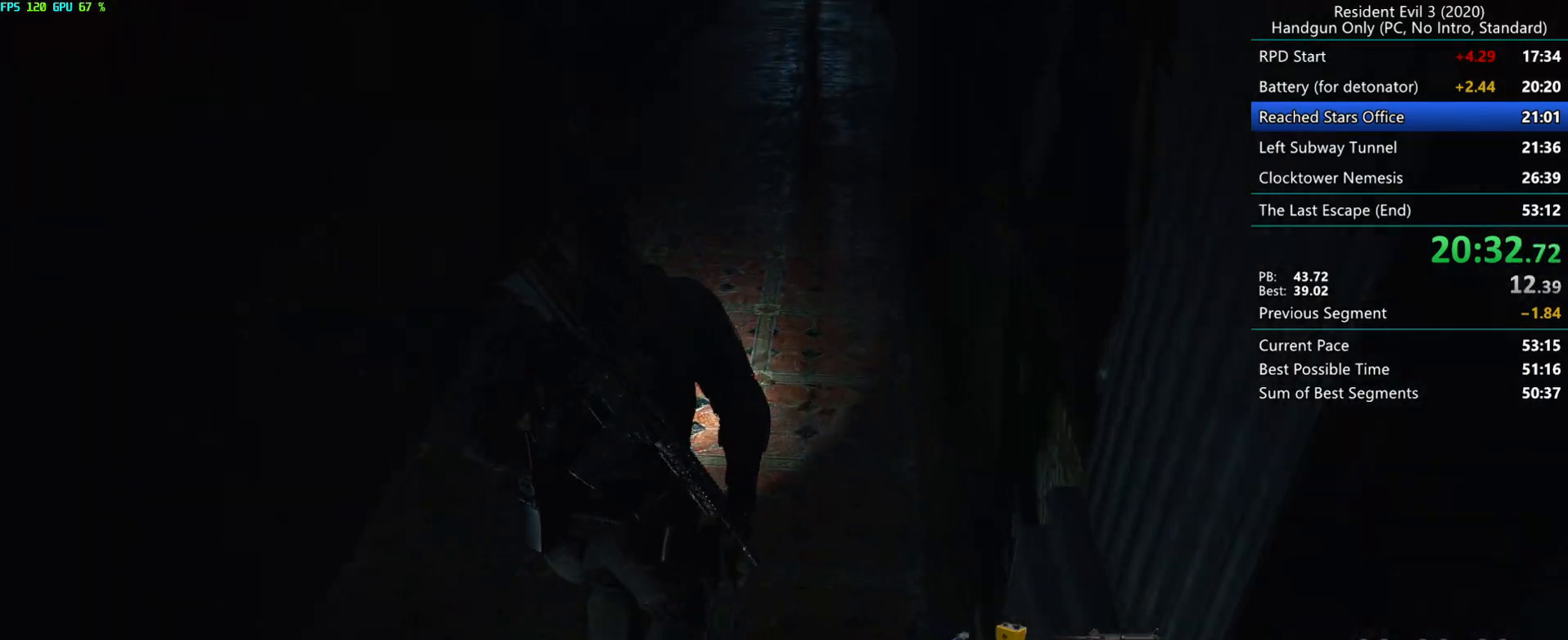
{"keys": ["r"], "mouse": [], "events": []}
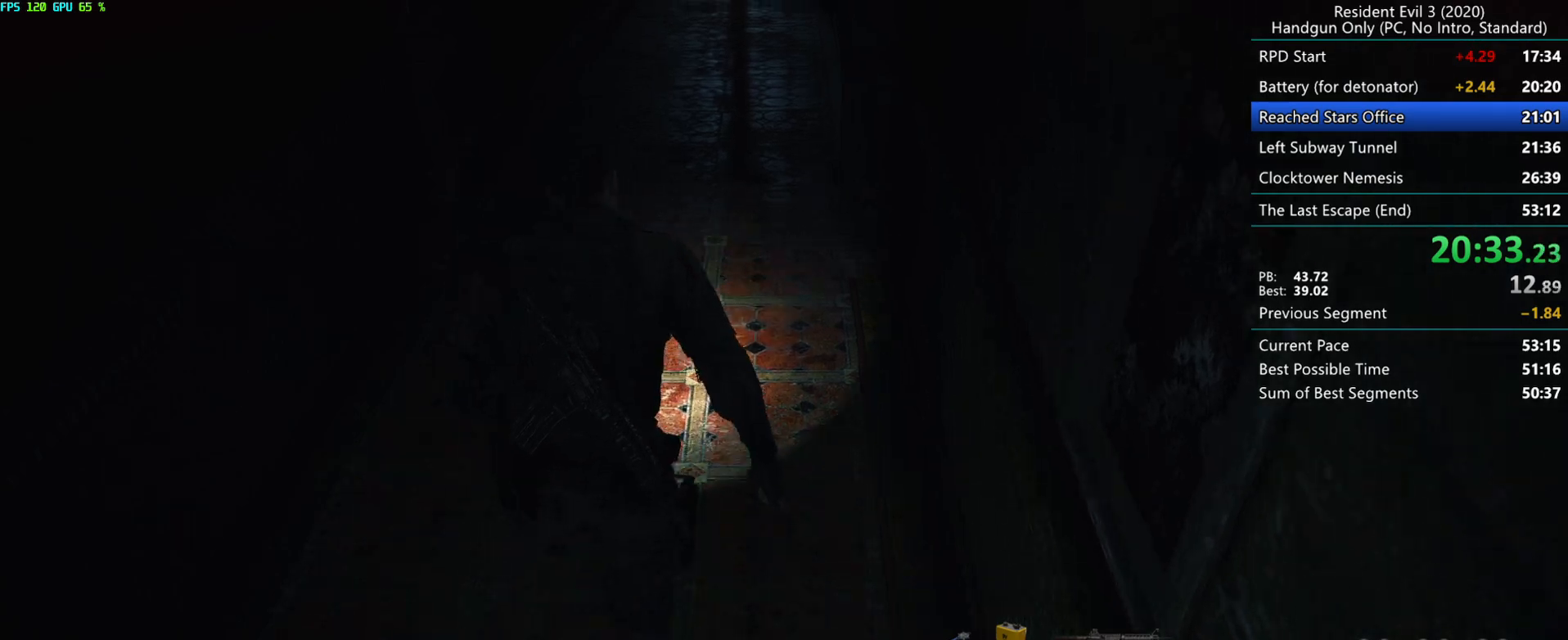
{"keys": ["r"], "mouse": [], "events": []}
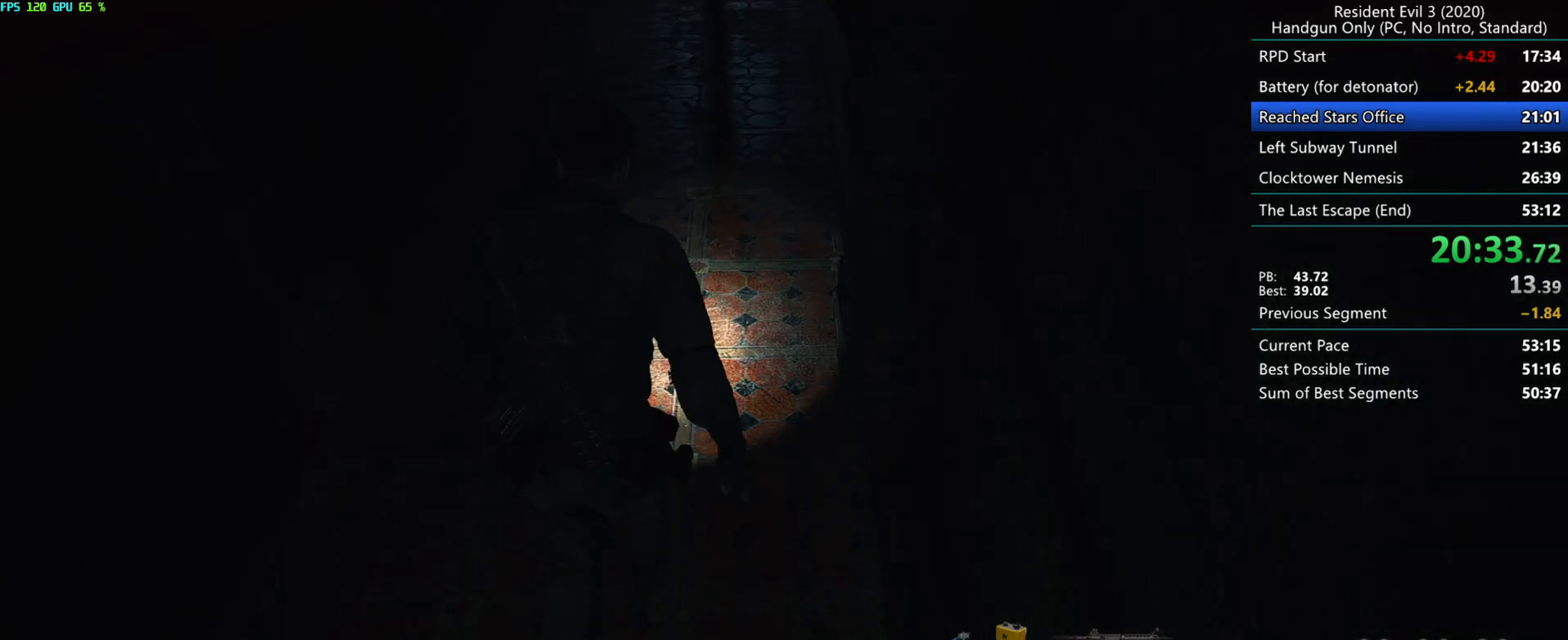
{"keys": ["r"], "mouse": [], "events": []}
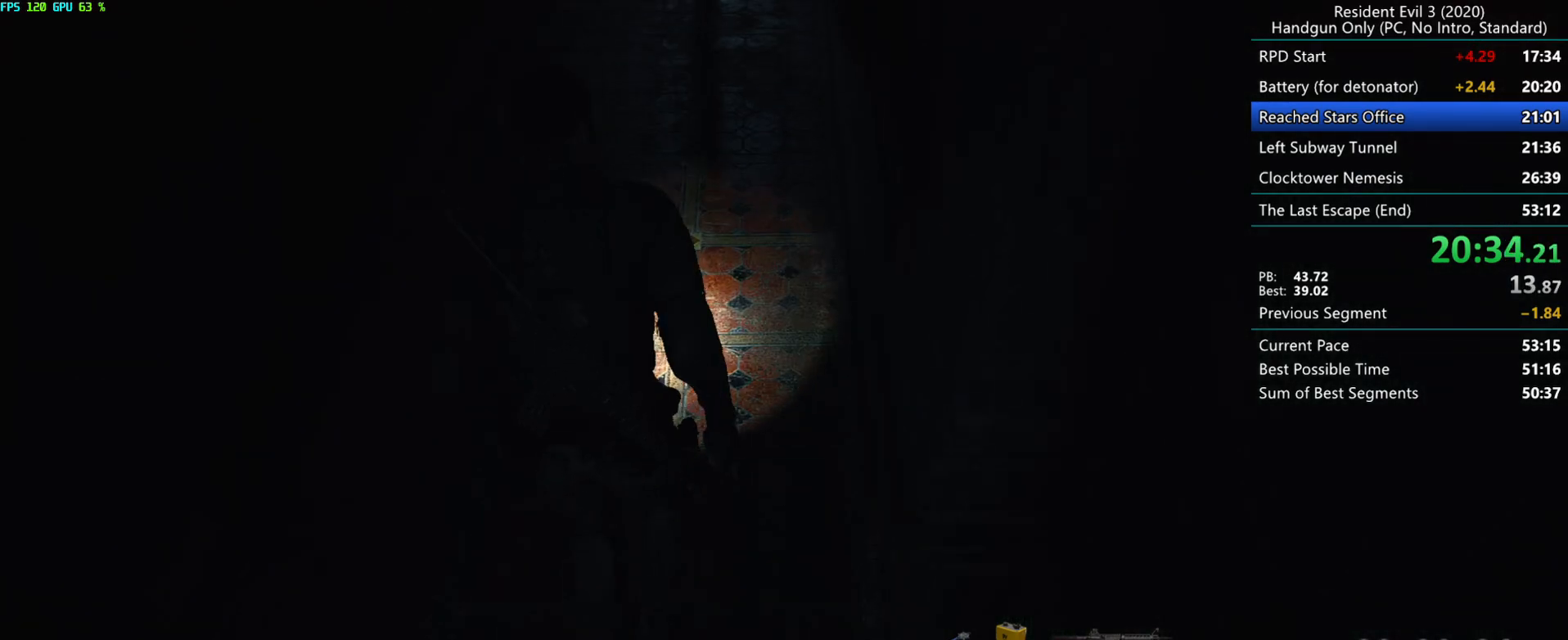
{"keys": ["r"], "mouse": [], "events": []}
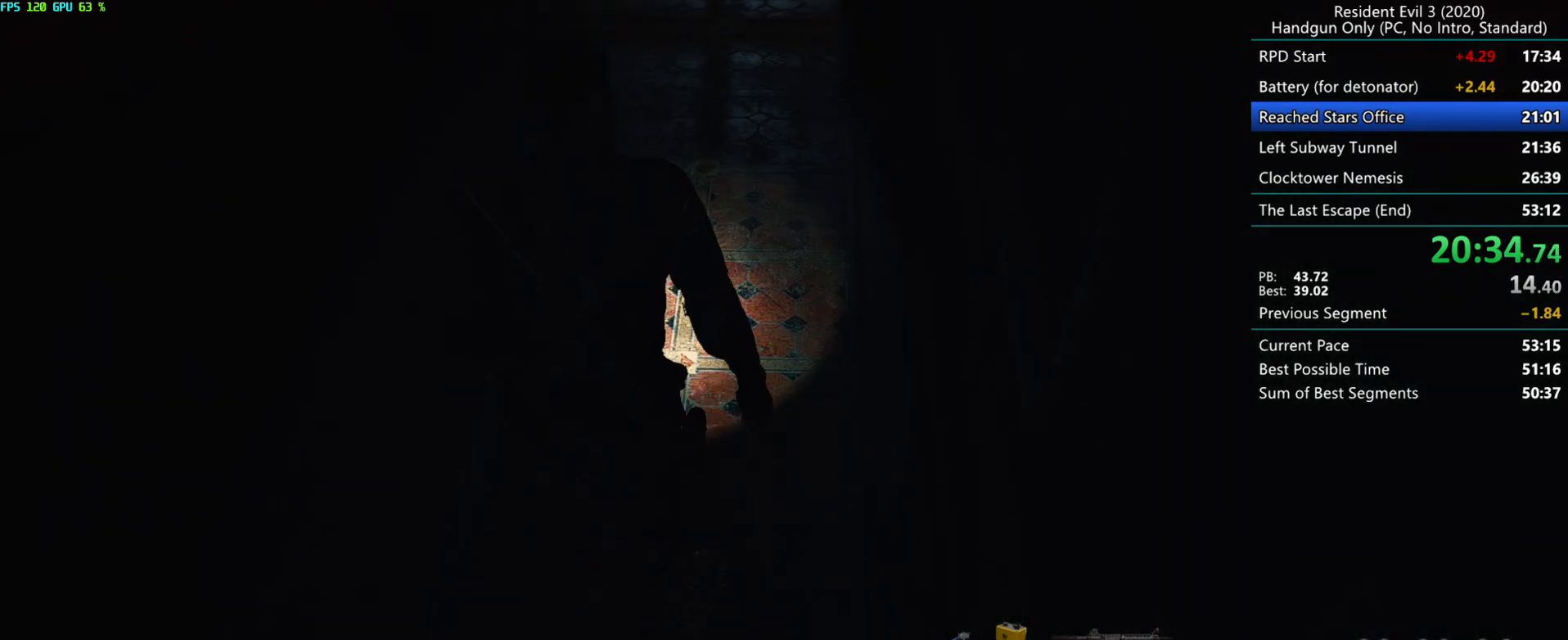
{"keys": ["r"], "mouse": [], "events": [[317, "alt", "down"], [450, "alt", "up"]]}
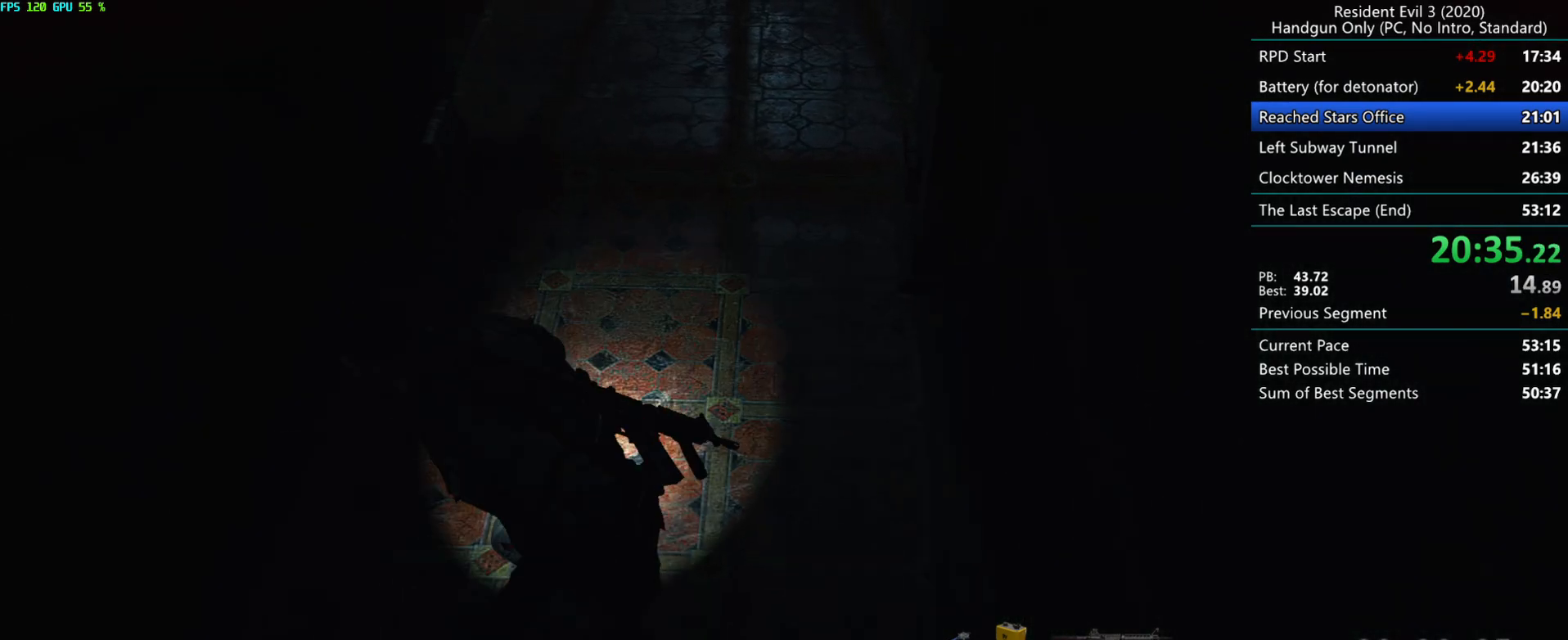
{"keys": ["r"], "mouse": [], "events": []}
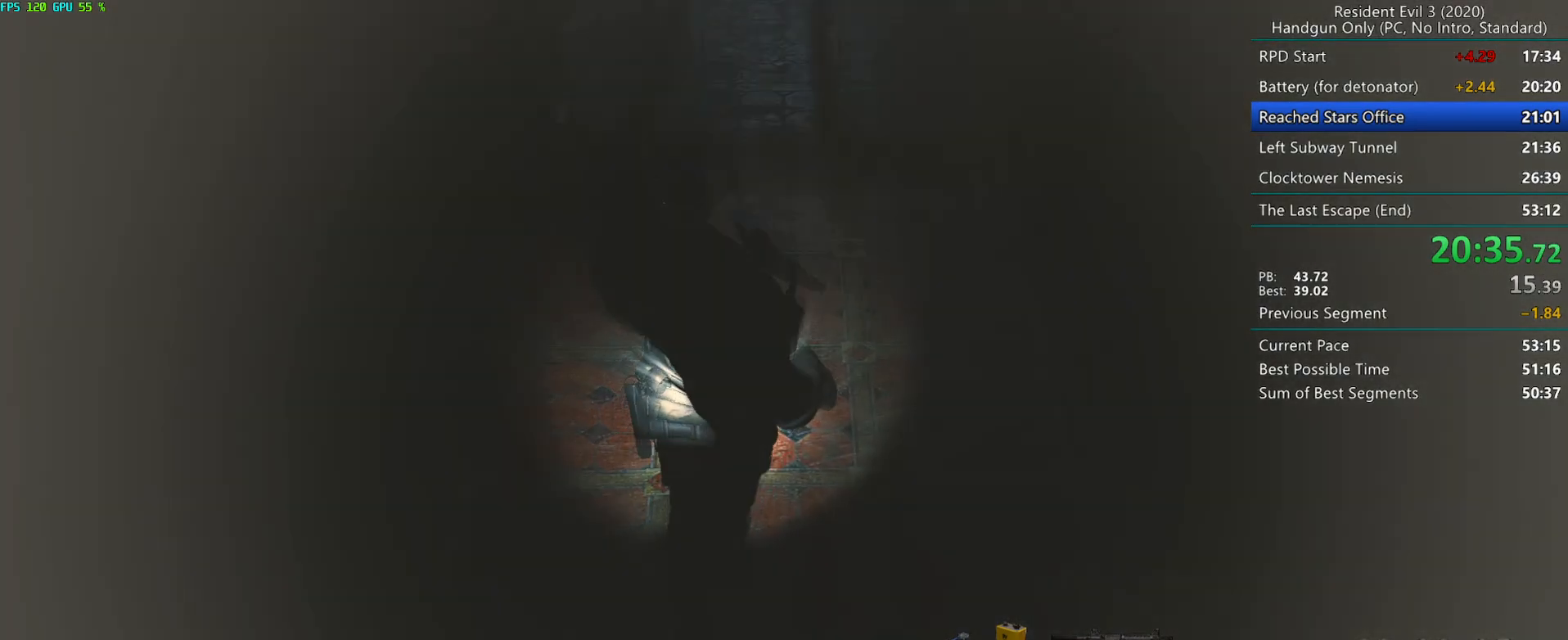
{"keys": ["r"], "mouse": ["mb4"], "events": [[100, "mouse_mb4", "down"]]}
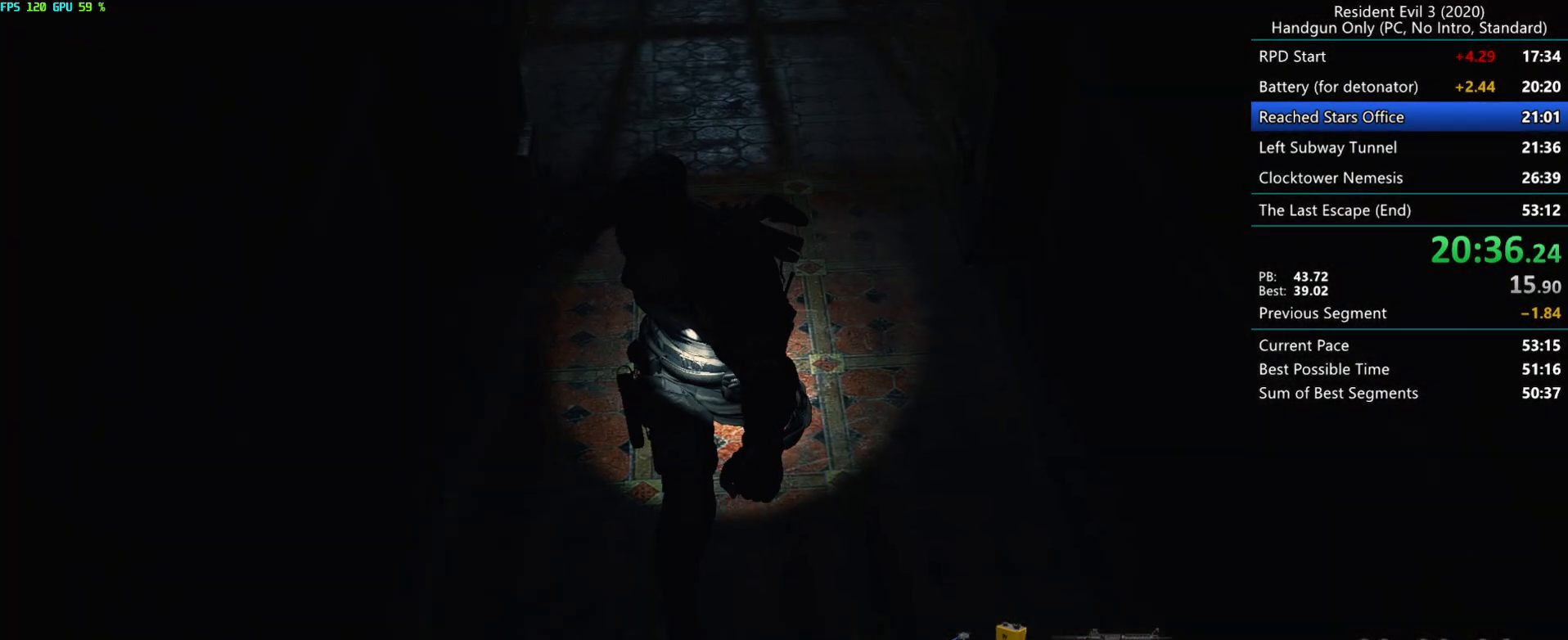
{"keys": ["r"], "mouse": ["mb4"], "events": []}
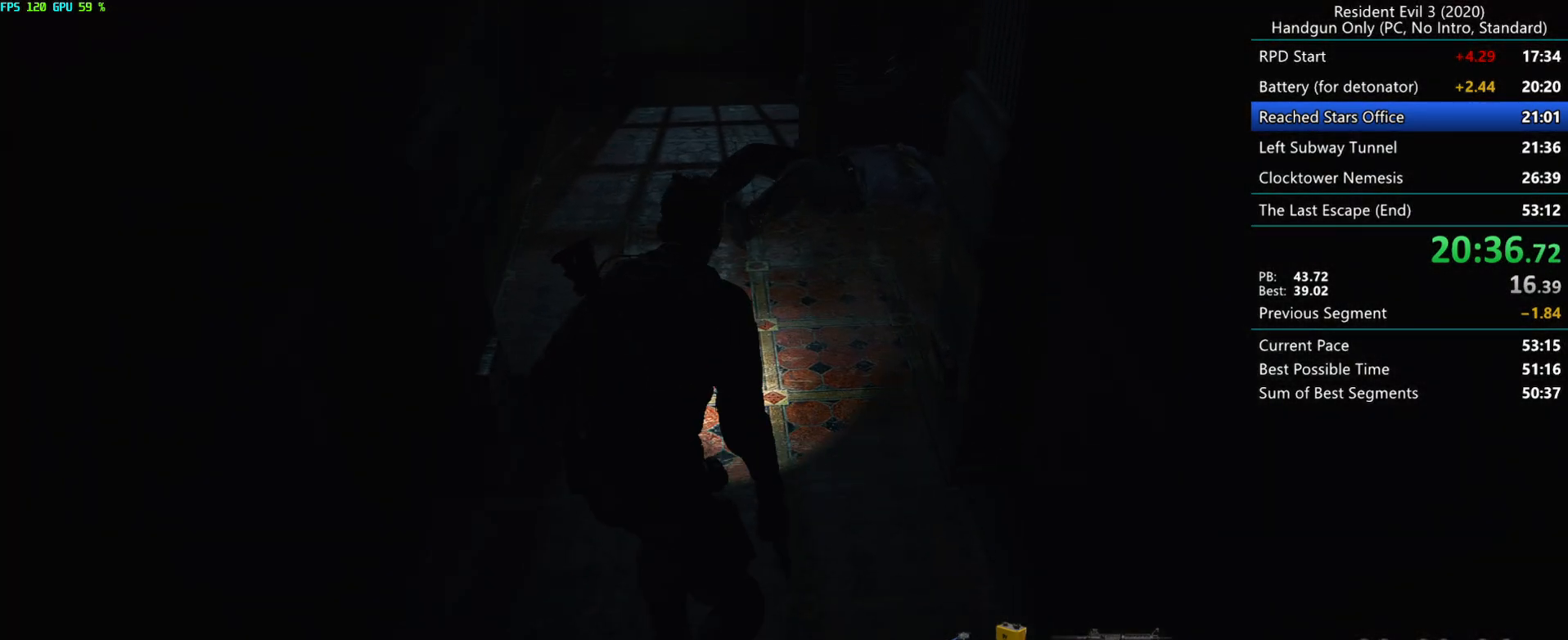
{"keys": ["r"], "mouse": [], "events": [[17, "mouse_mb4", "up"]]}
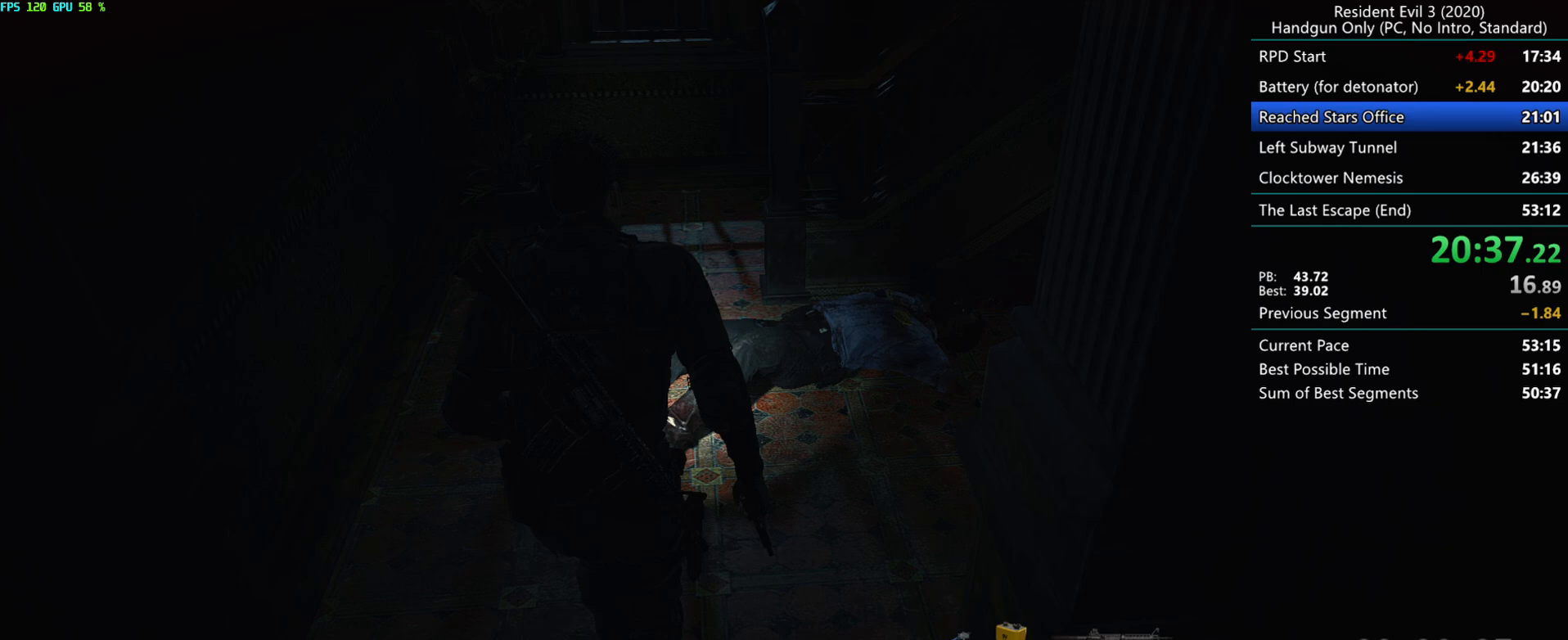
{"keys": ["r"], "mouse": [], "events": []}
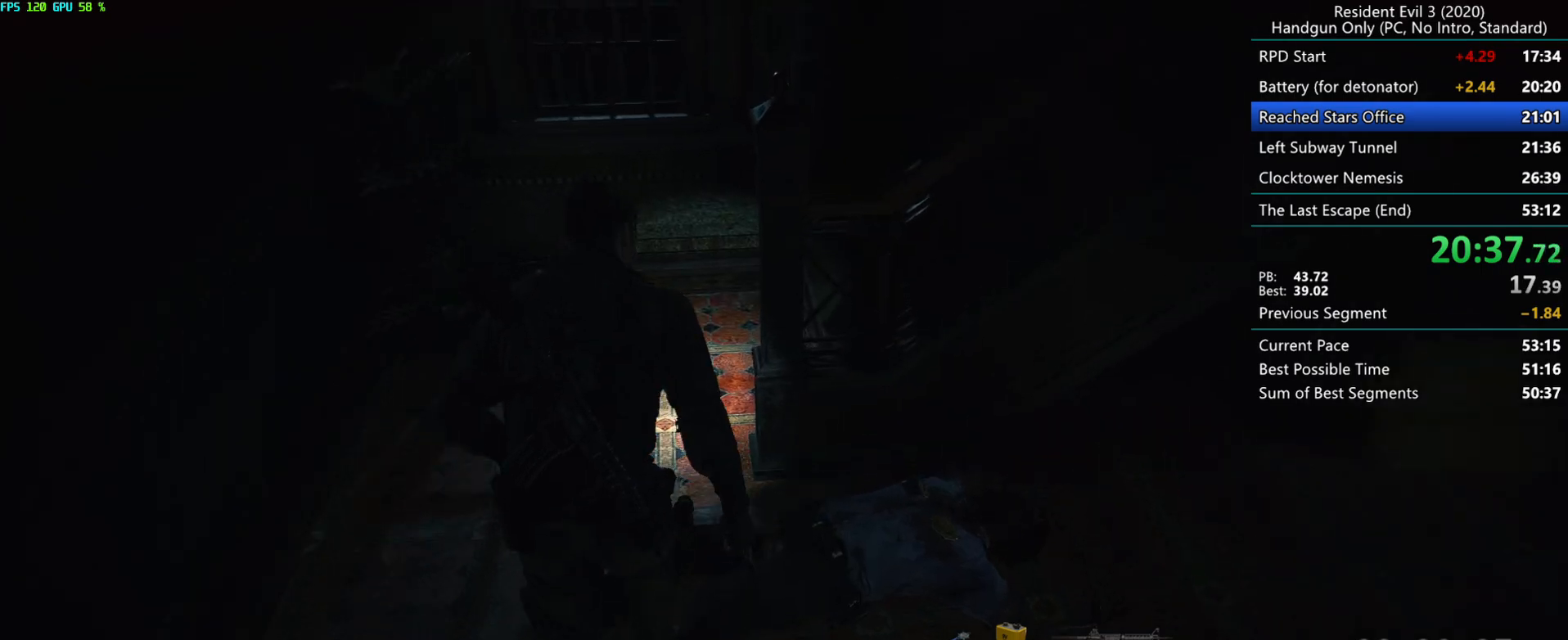
{"keys": ["r"], "mouse": [], "events": []}
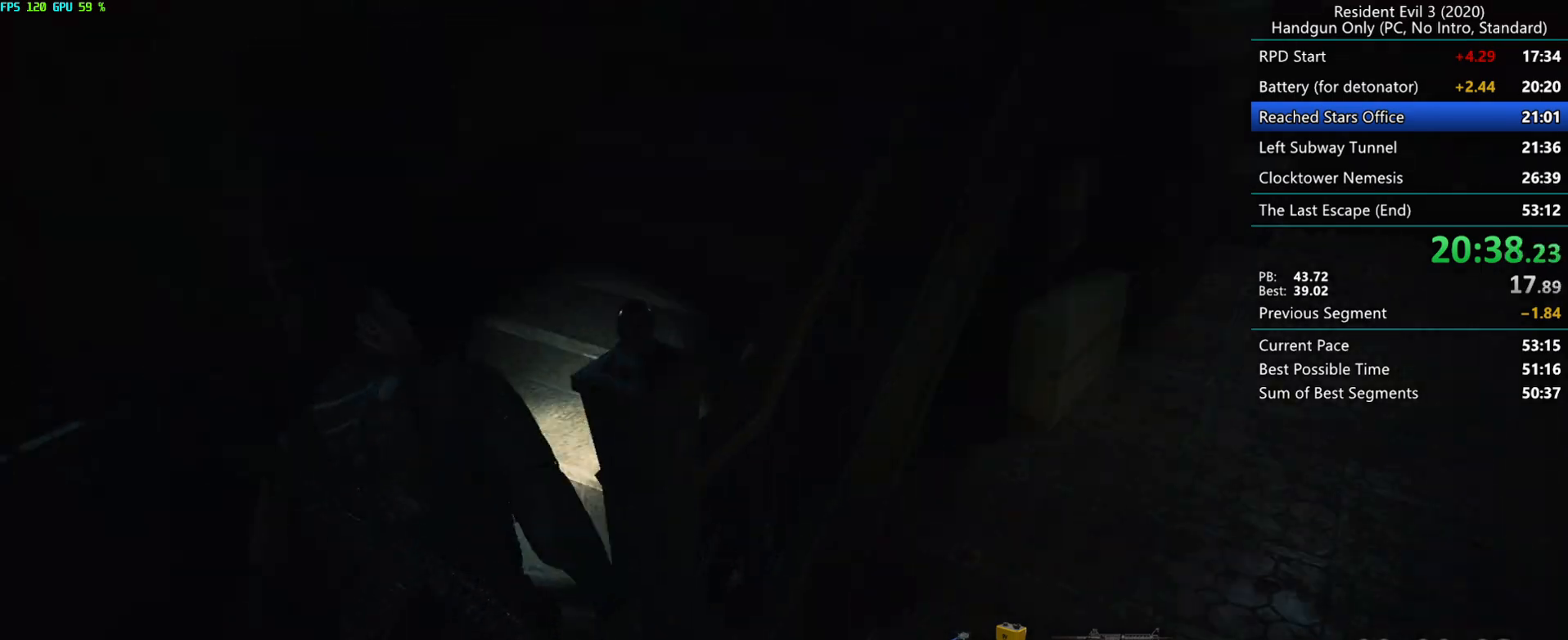
{"keys": ["r"], "mouse": [], "events": [[117, "alt", "down"], [217, "alt", "up"]]}